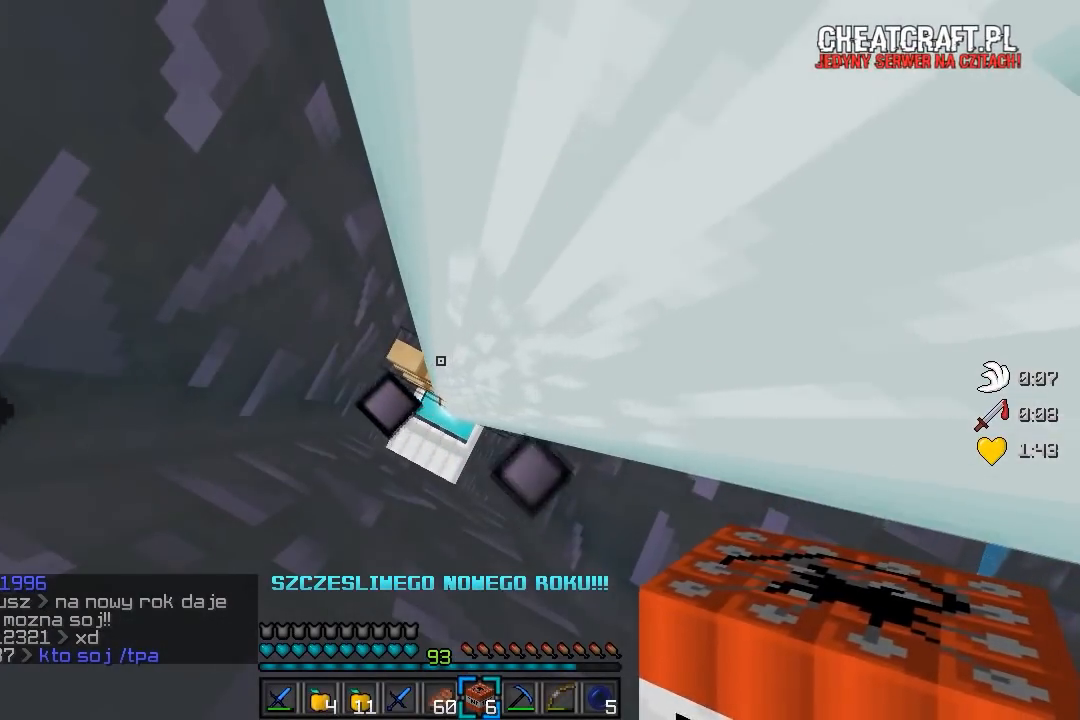
Gameplay with keyboard and mouse; each line is a JSON object with the keys and mouse buttons held at the frame after it. "events" lists presses ("down") and releases ("up") of "a", "d", "s", "w", "mouse_left" and "mouse_right" between this image and that frame as [ms after this image, input, new state], when the widget could be followed in between. "mouse_left", "mouse_right" = the "left", "right" buttons of the "mouse" list. No other keys are recorded. Fast repeated clicks can show as one long hold. Mouse movement is not recorded.
{"keys": [], "mouse": [], "events": [[200, "mouse_right", "up"]]}
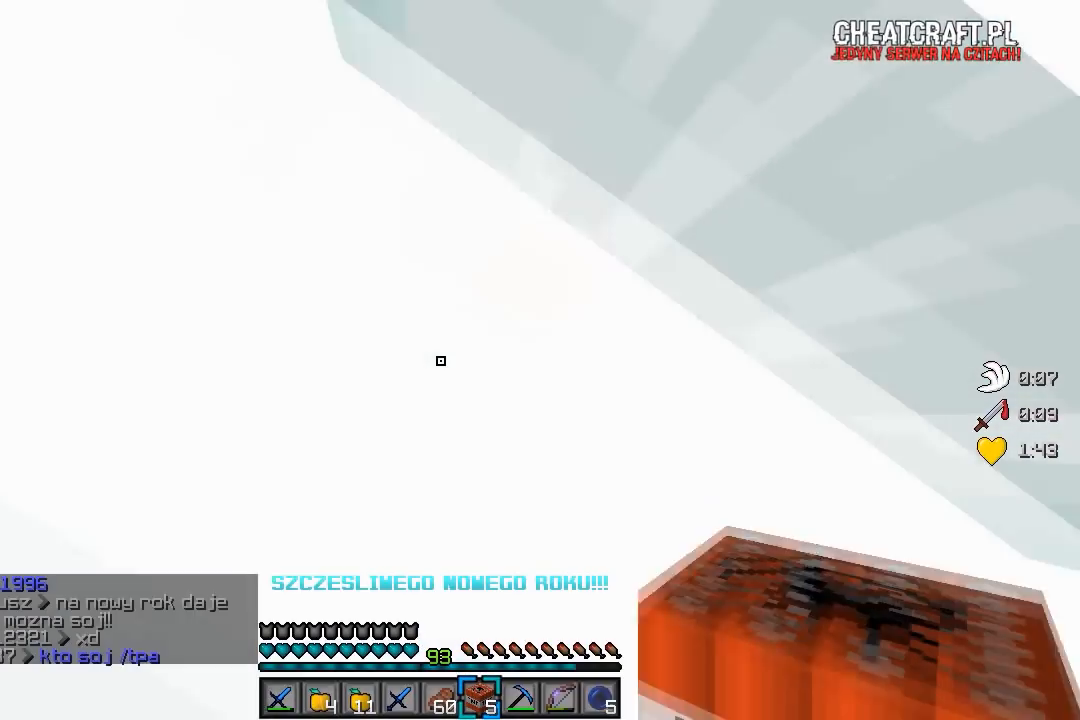
{"keys": [], "mouse": [], "events": []}
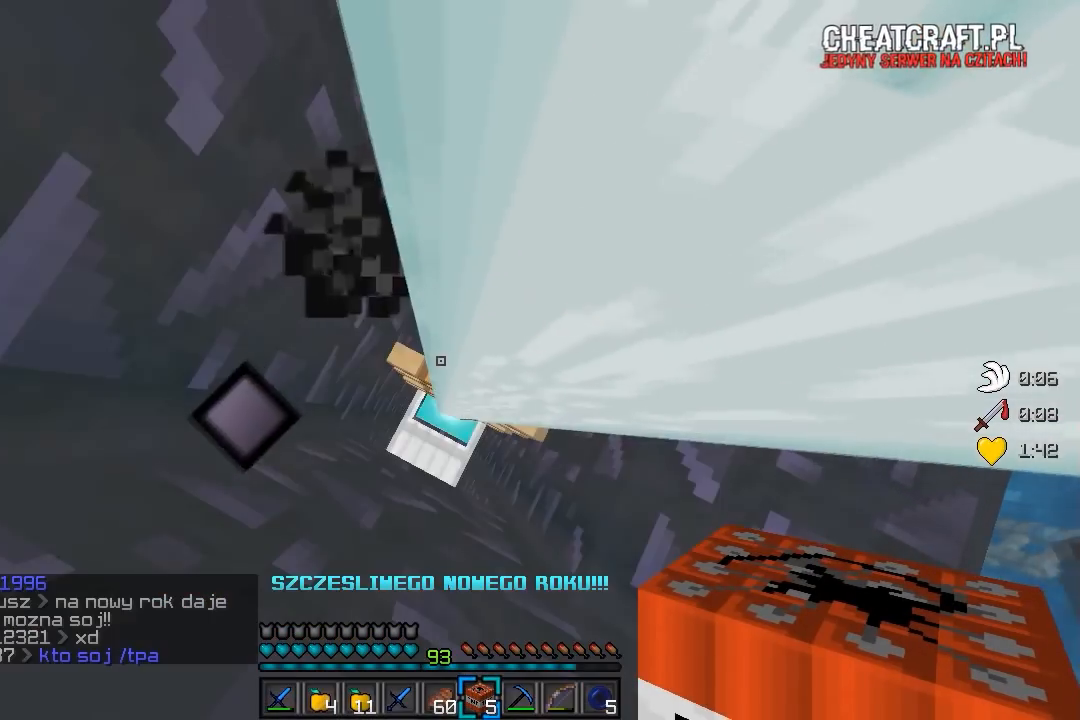
{"keys": [], "mouse": [], "events": []}
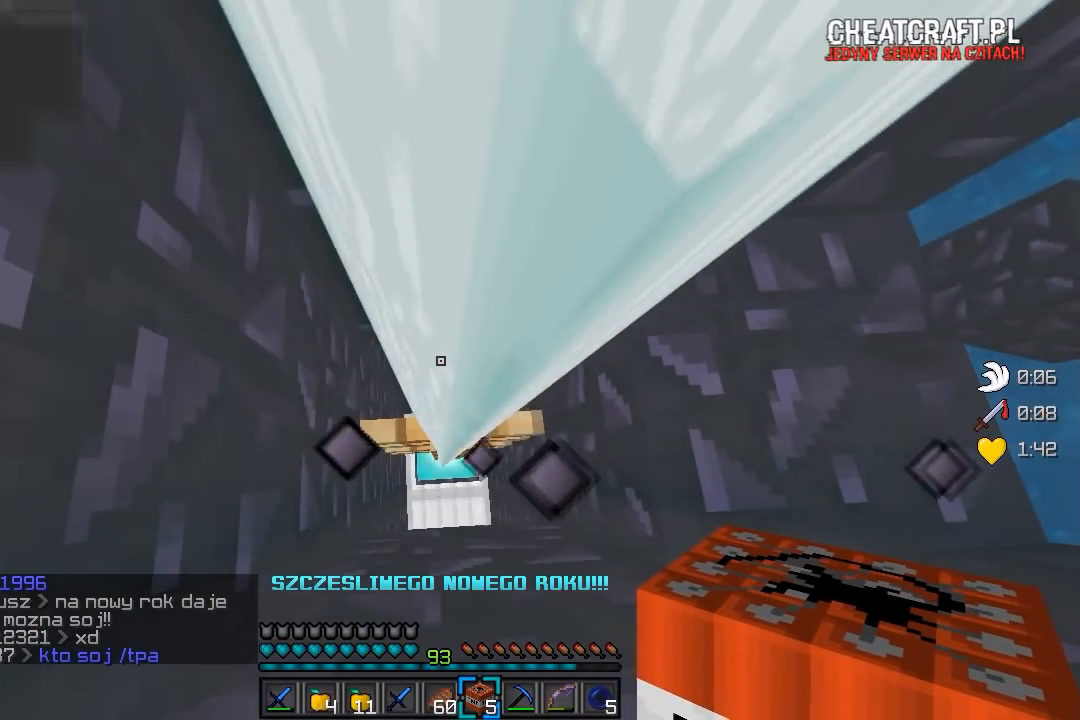
{"keys": [], "mouse": [], "events": [[183, "s", "down"], [350, "s", "up"]]}
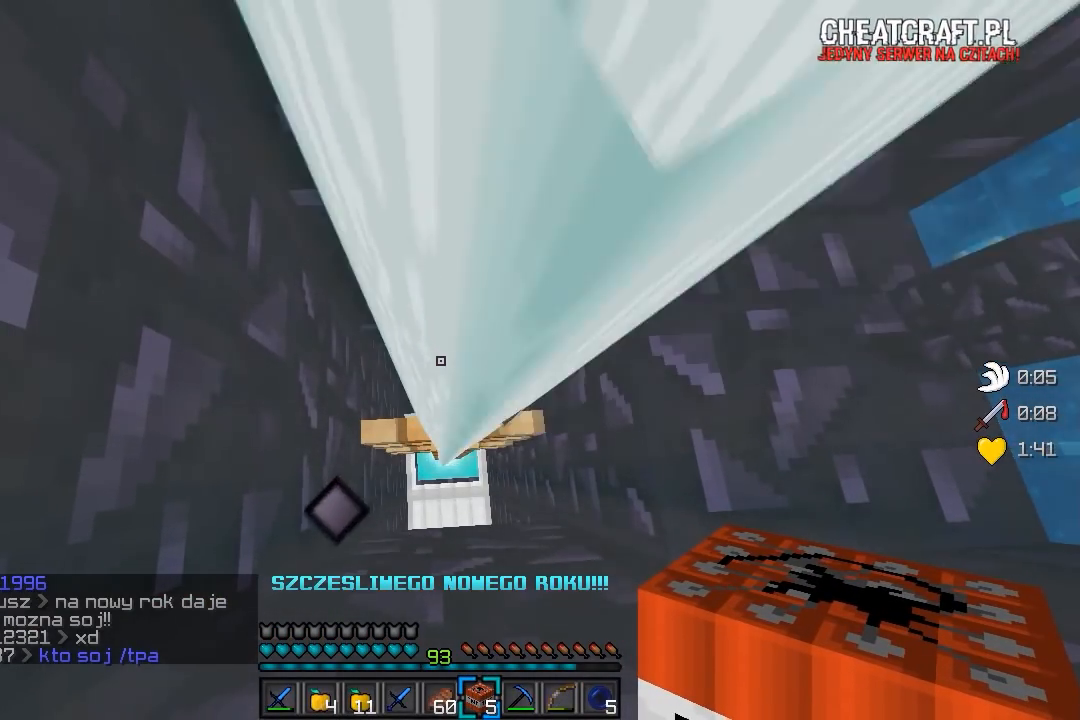
{"keys": [], "mouse": [], "events": []}
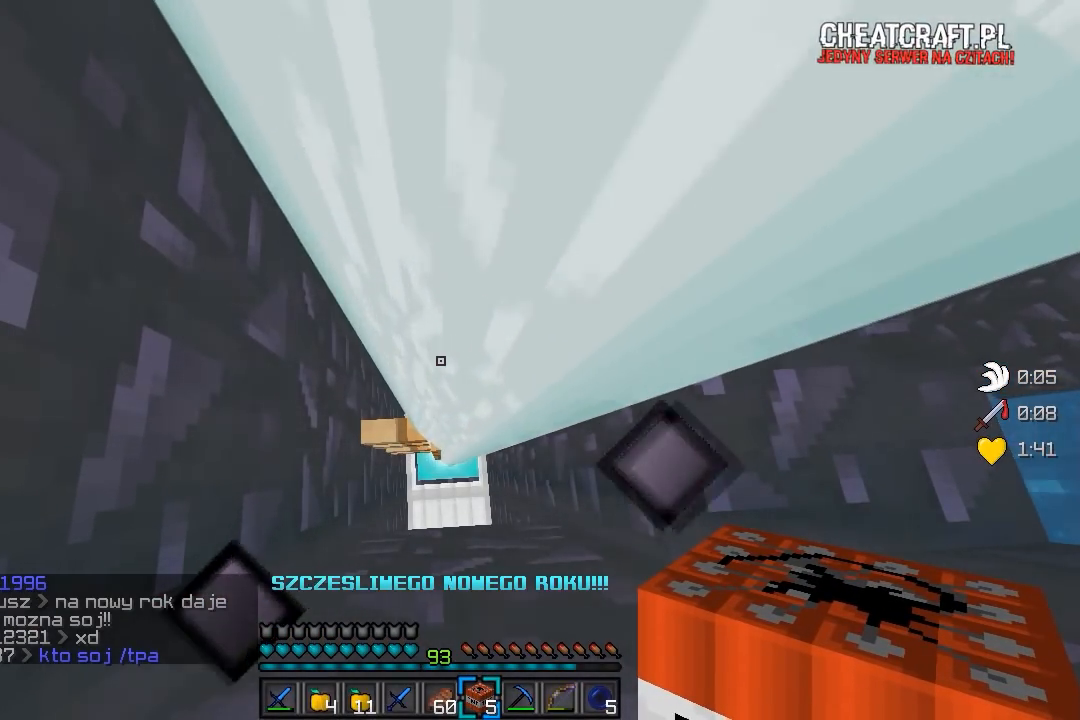
{"keys": [], "mouse": [], "events": []}
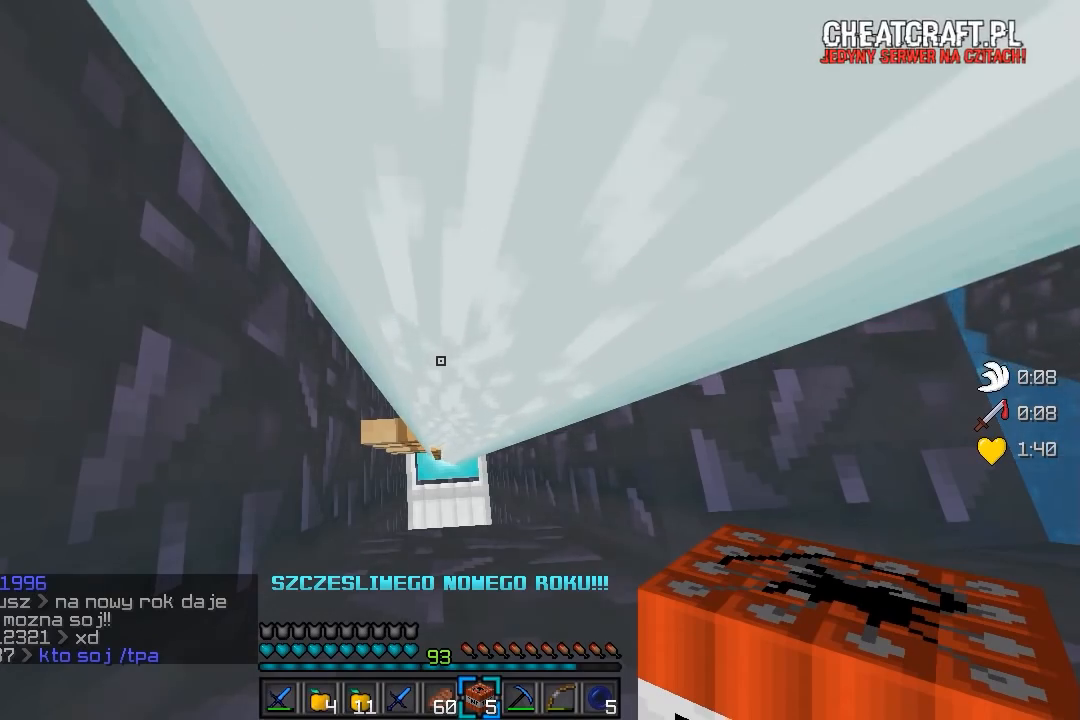
{"keys": [], "mouse": [], "events": []}
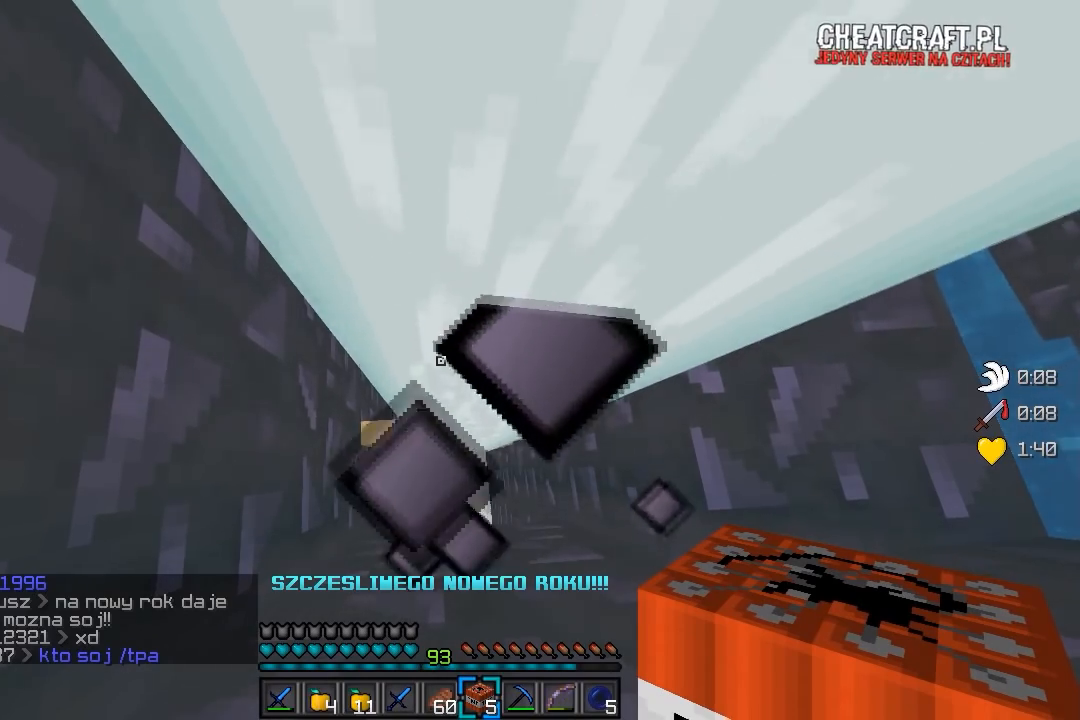
{"keys": [], "mouse": [], "events": []}
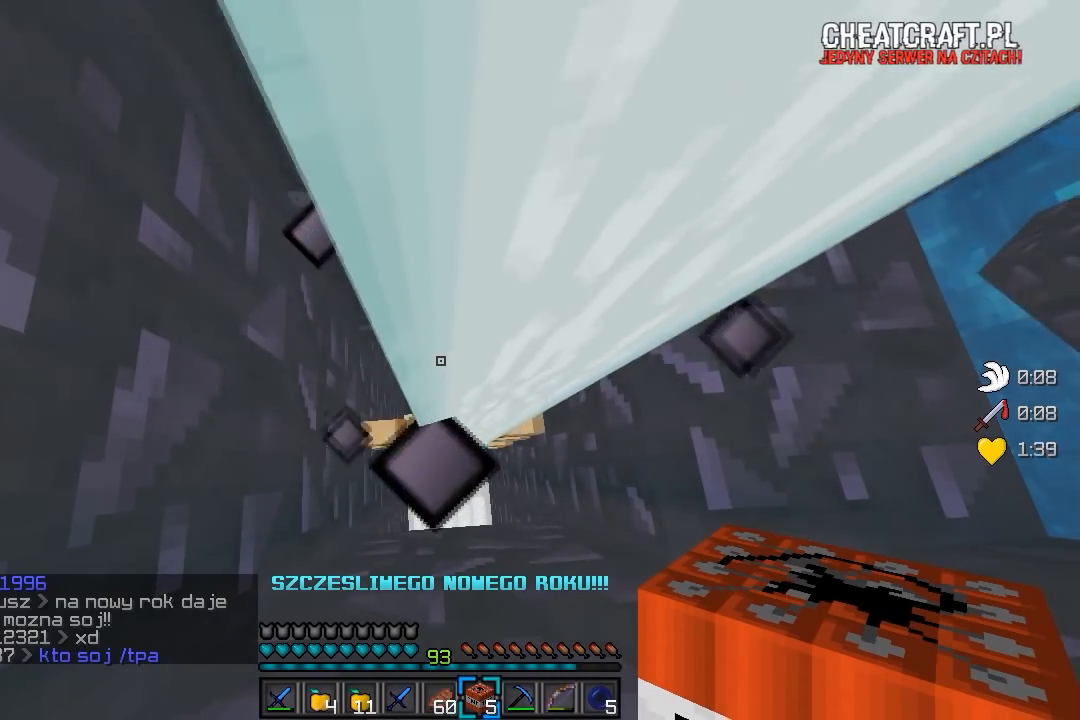
{"keys": [], "mouse": [], "events": []}
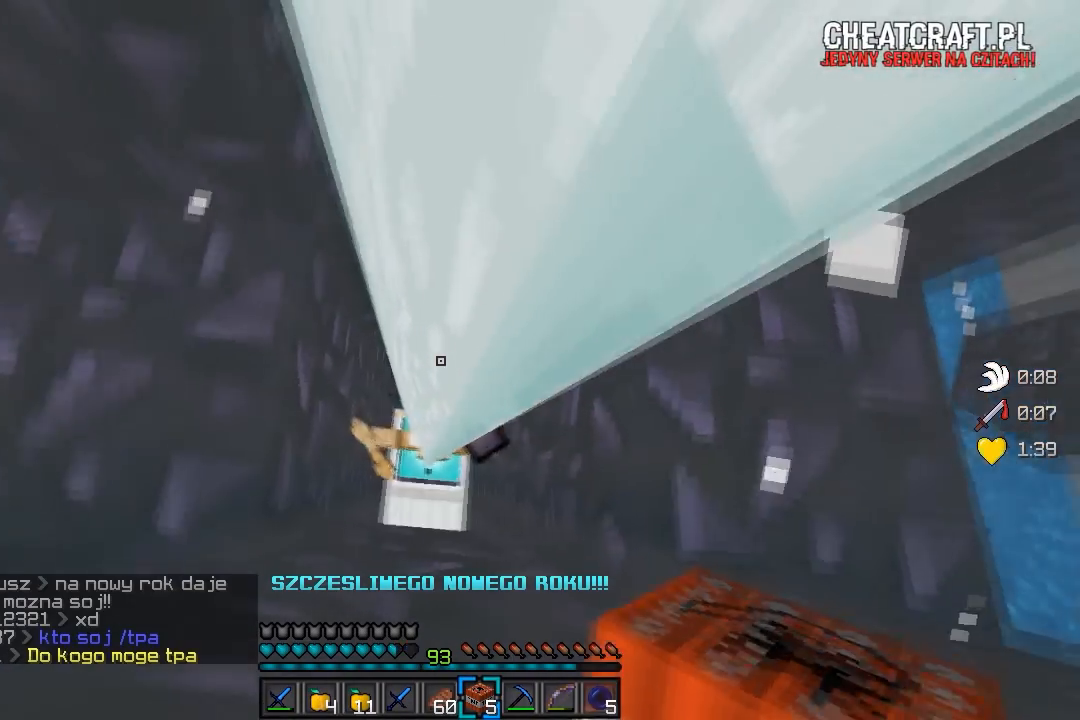
{"keys": [], "mouse": [], "events": []}
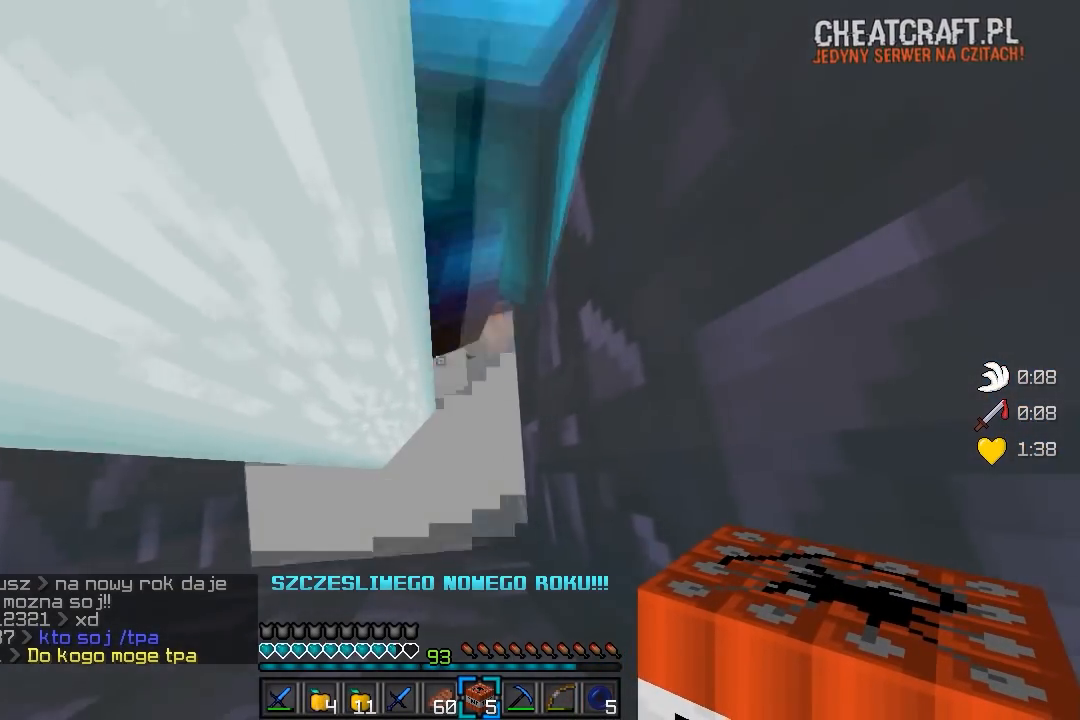
{"keys": [], "mouse": [], "events": []}
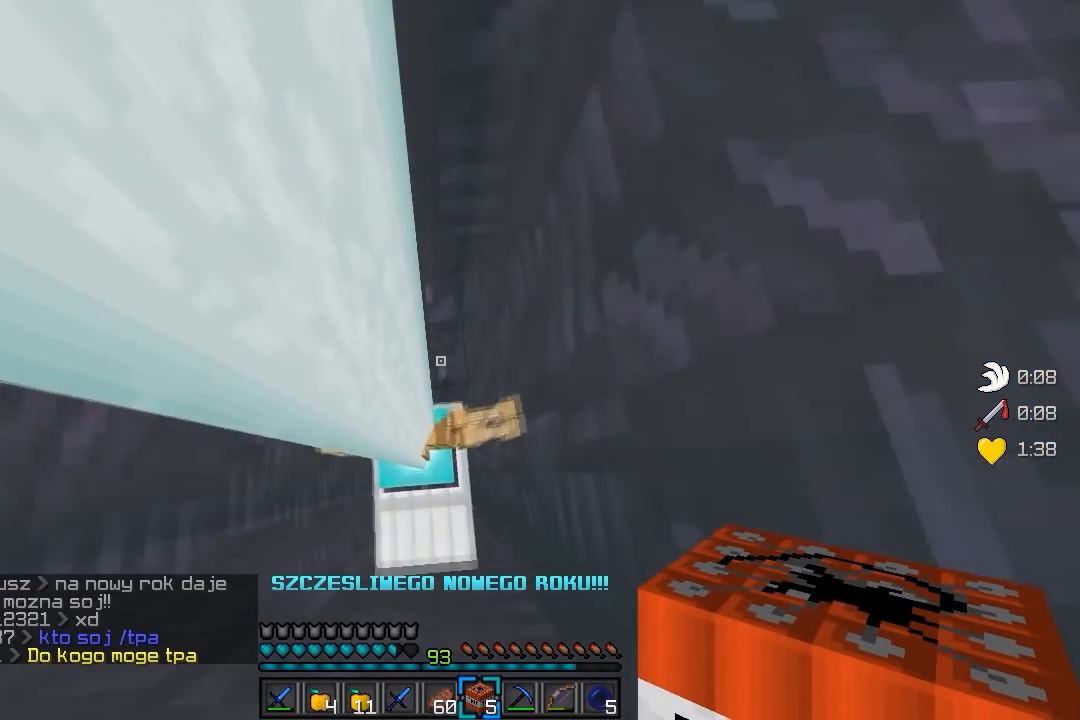
{"keys": [], "mouse": [], "events": []}
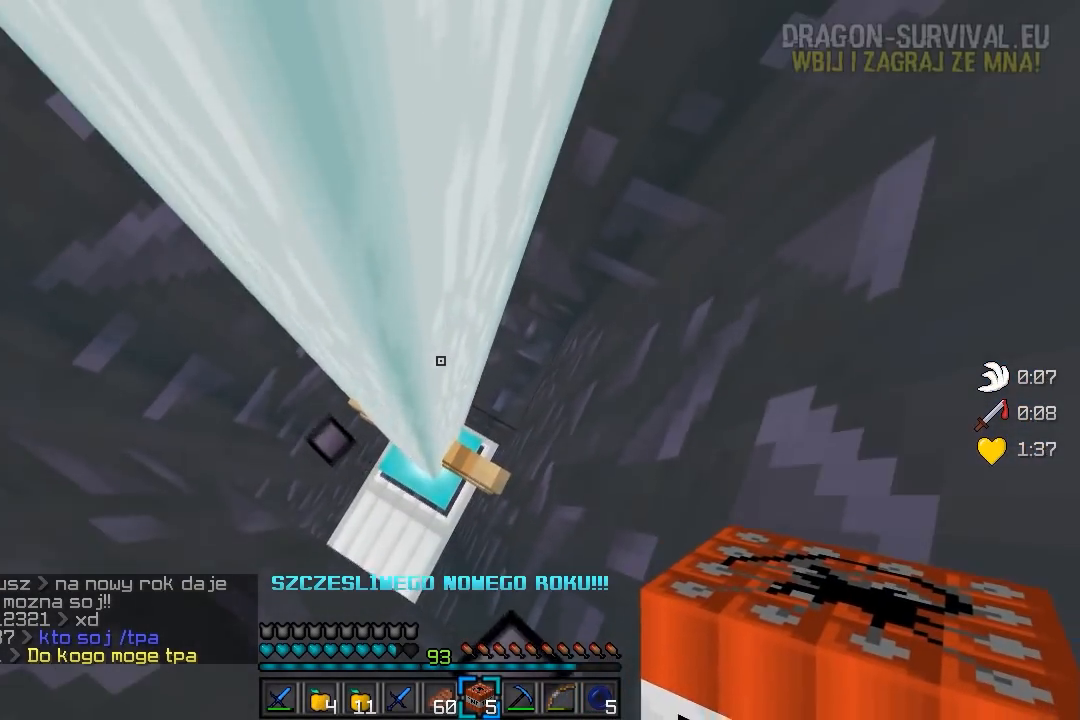
{"keys": [], "mouse": ["right"], "events": [[383, "mouse_right", "down"]]}
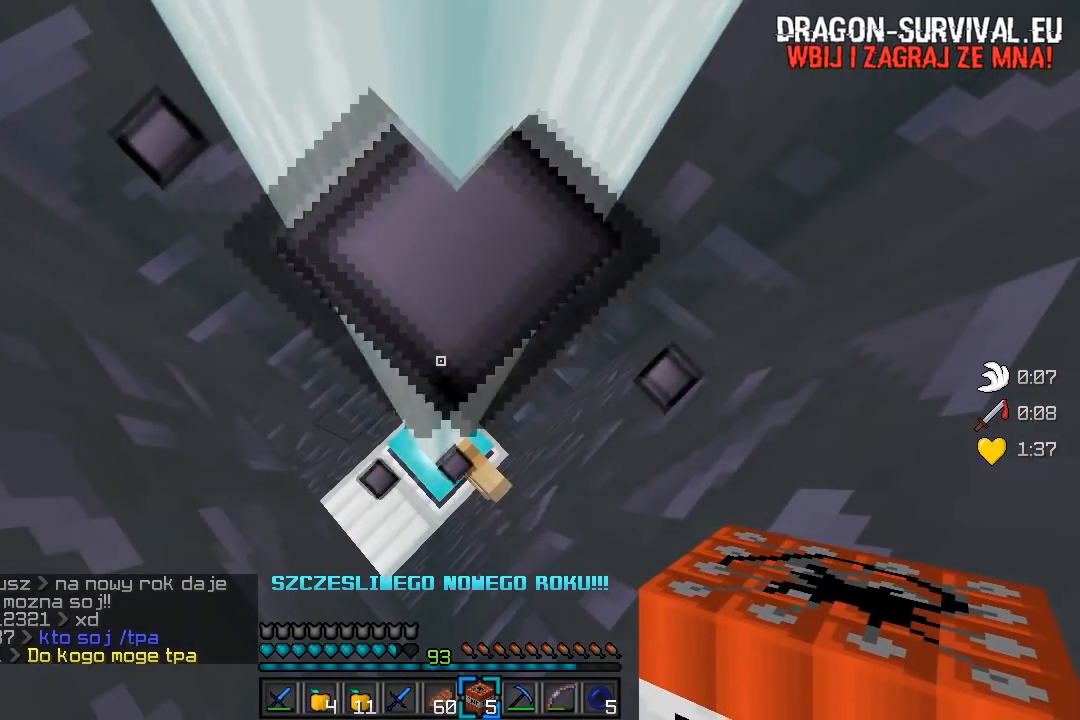
{"keys": [], "mouse": ["right"], "events": [[67, "mouse_right", "up"], [417, "mouse_right", "down"]]}
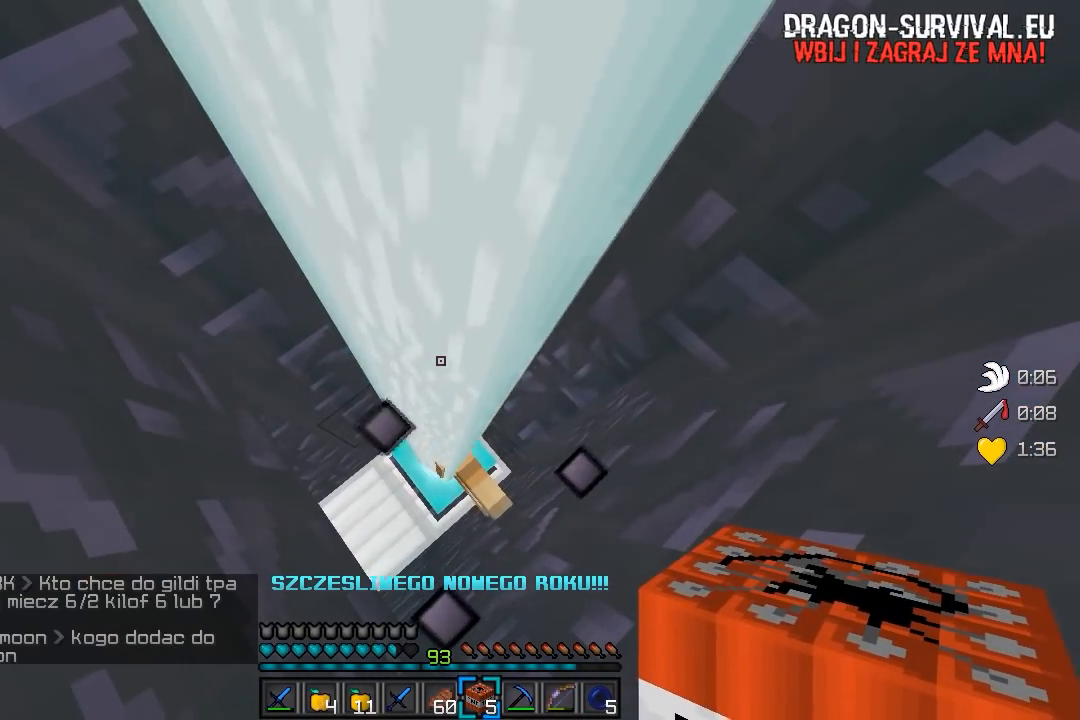
{"keys": [], "mouse": [], "events": [[100, "mouse_right", "up"]]}
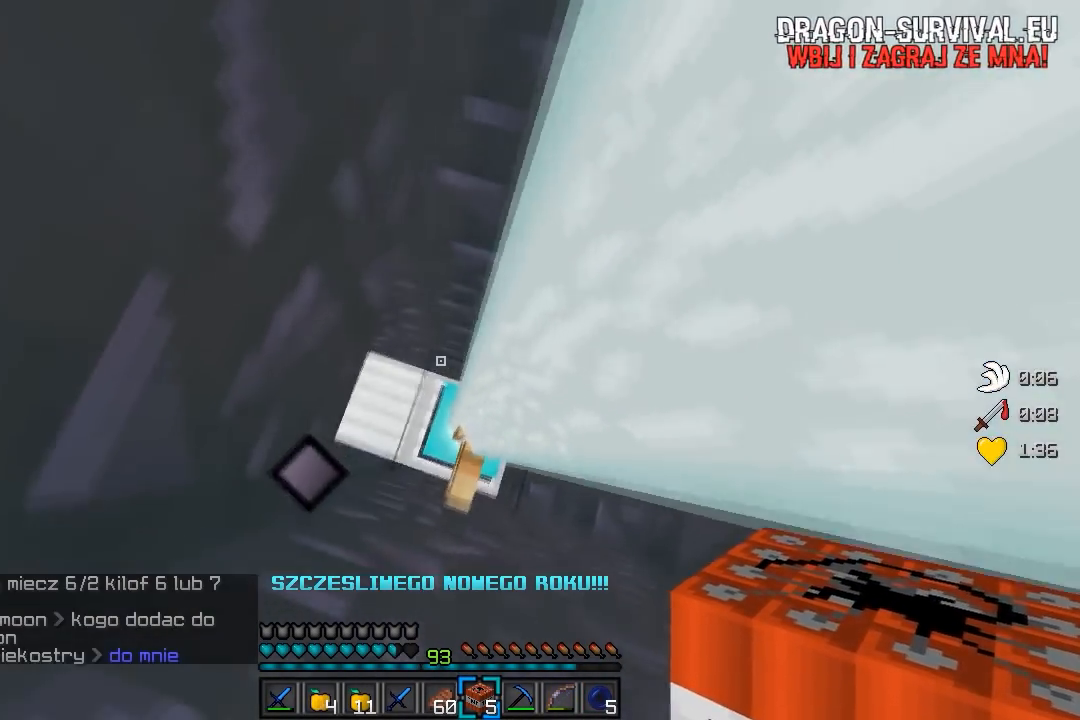
{"keys": [], "mouse": [], "events": [[83, "s", "down"], [250, "s", "up"]]}
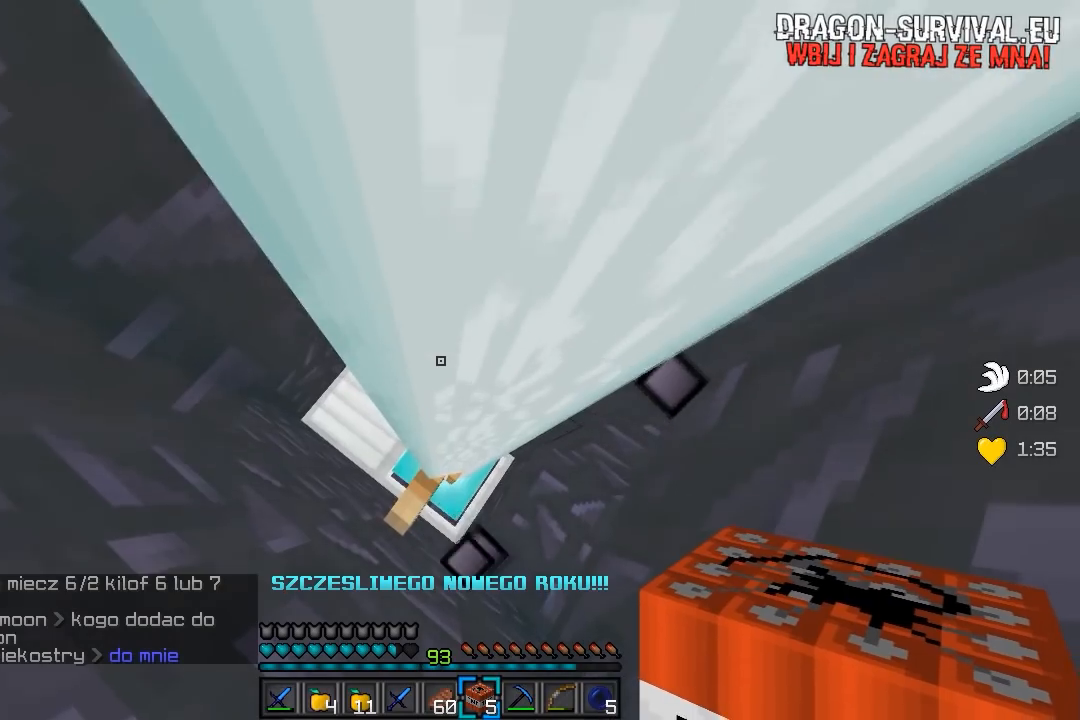
{"keys": [], "mouse": [], "events": [[100, "mouse_right", "down"], [317, "mouse_right", "up"]]}
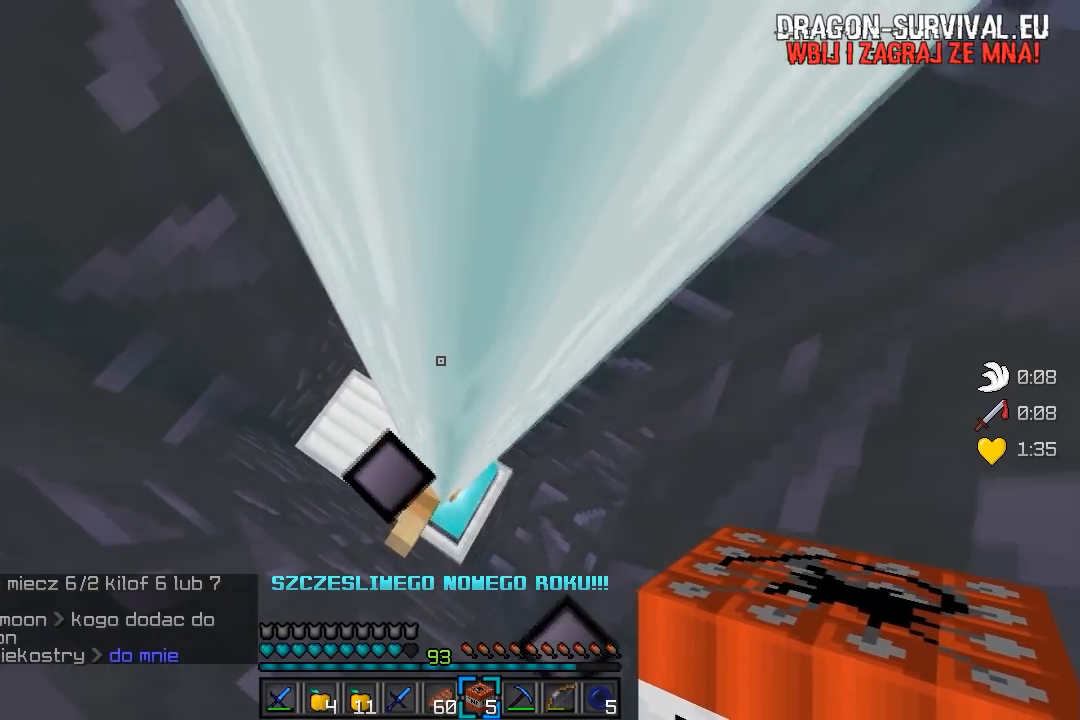
{"keys": [], "mouse": [], "events": [[233, "mouse_right", "down"], [450, "mouse_right", "up"]]}
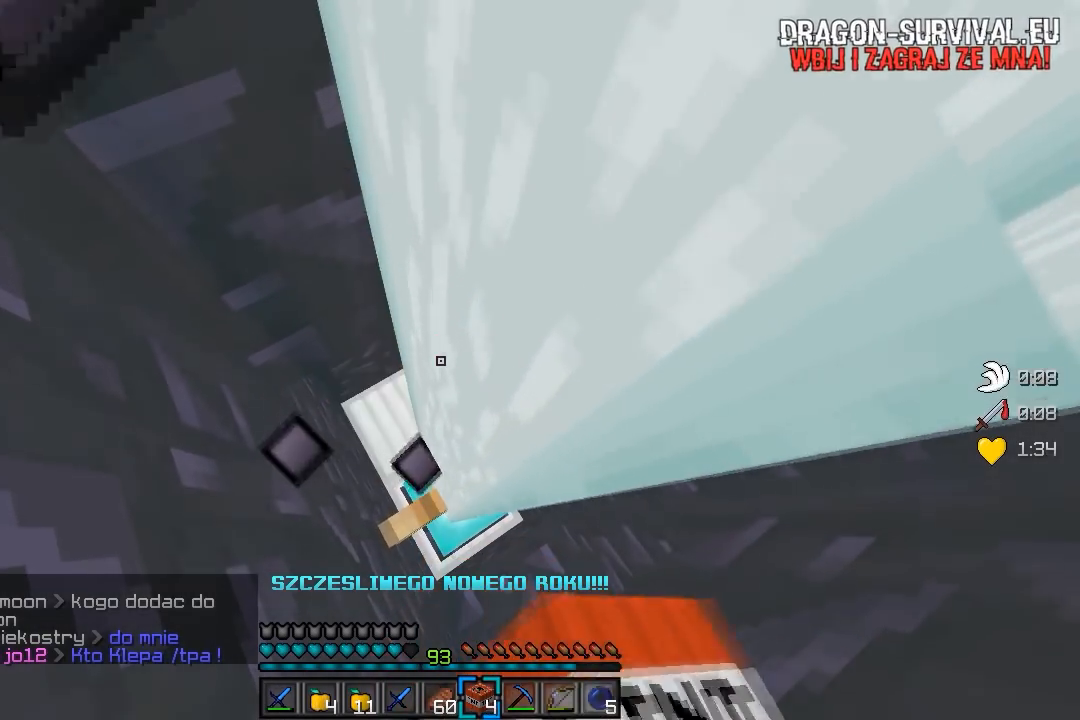
{"keys": [], "mouse": [], "events": []}
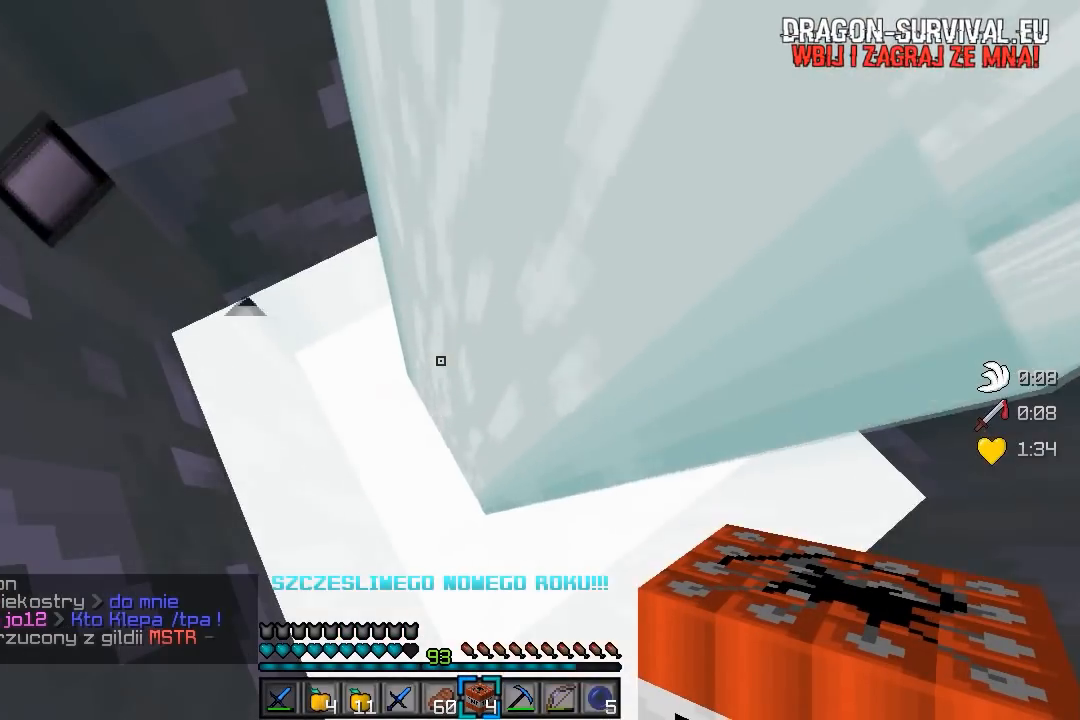
{"keys": [], "mouse": [], "events": []}